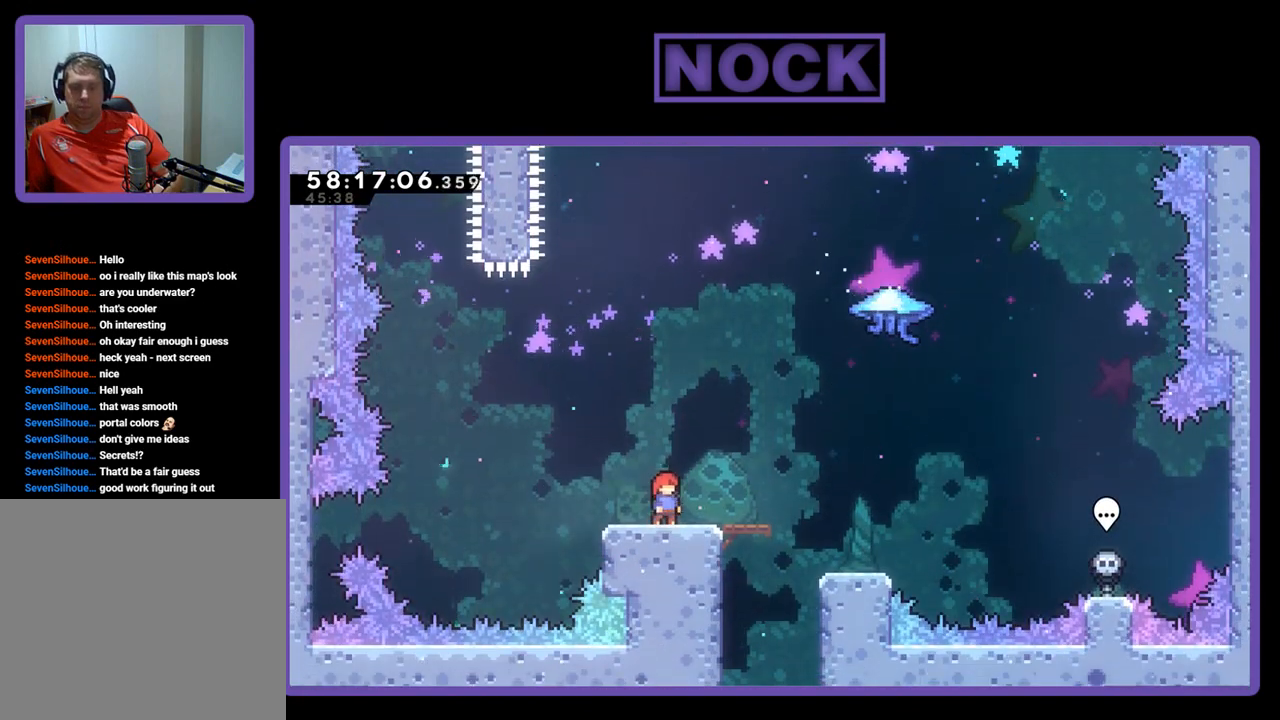
Gameplay with a controller (PlayStation layout); each line is a JSON object with the inputs held at the frame after it. "events" lists button and stick changes between this image and that frame as [ms after this image, input, new state], when the widget could be followed in between. Not read: left_stick.
{"buttons": ["R2", "DPAD_RIGHT"], "right_stick": "center", "events": [[133, "R2", "up"], [233, "DPAD_RIGHT", "down"], [467, "R2", "down"]]}
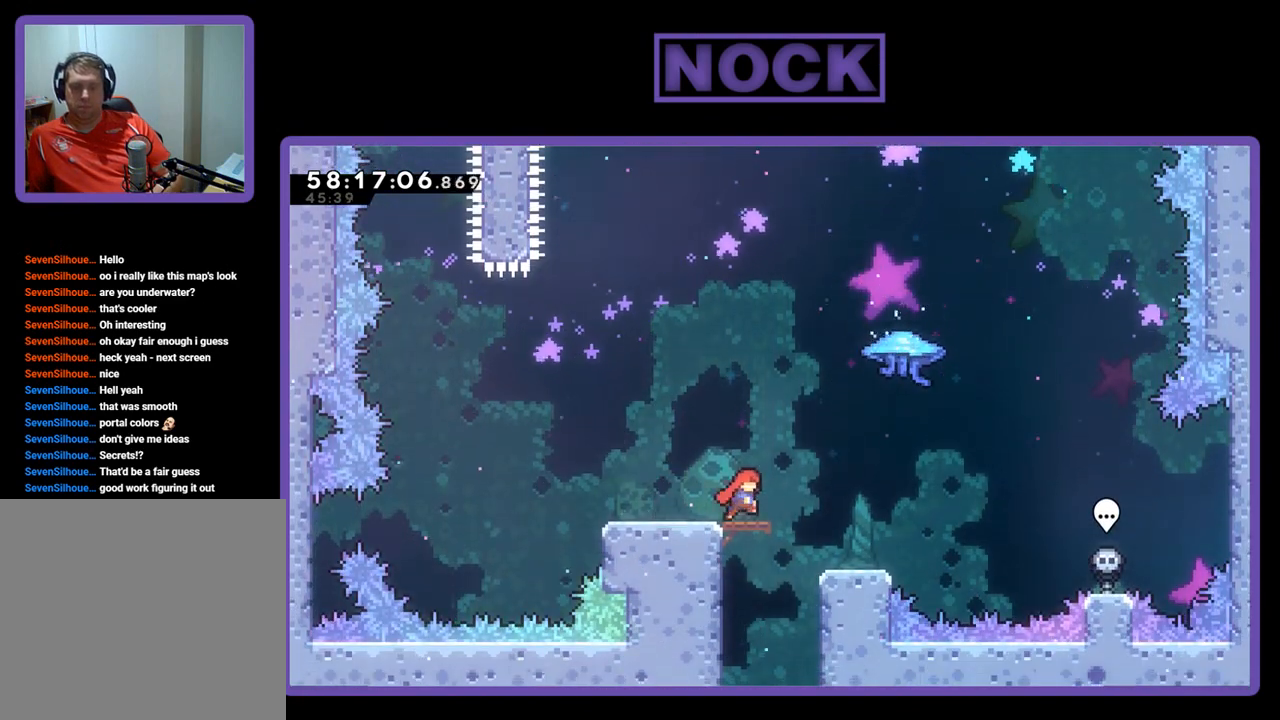
{"buttons": ["R2"], "right_stick": "center", "events": [[167, "DPAD_RIGHT", "up"]]}
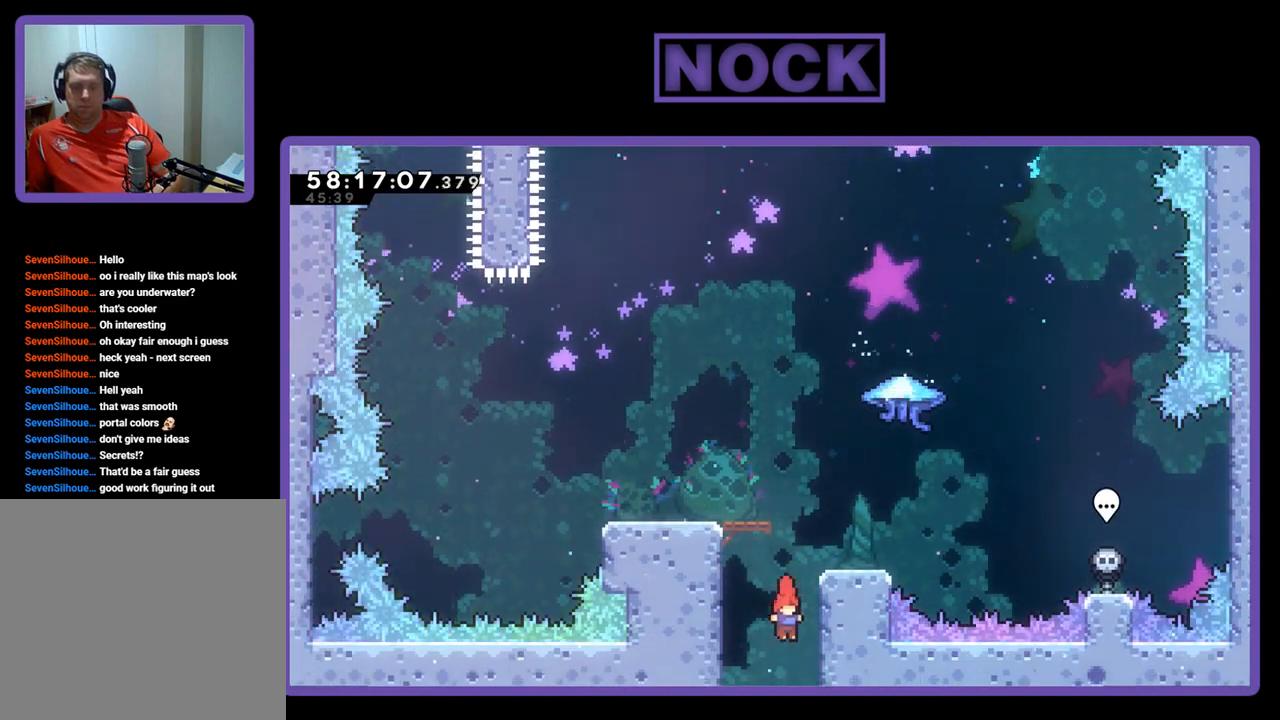
{"buttons": ["CIRCLE", "DPAD_UP"], "right_stick": "center", "events": [[33, "R2", "up"], [300, "DPAD_UP", "down"], [367, "CIRCLE", "down"]]}
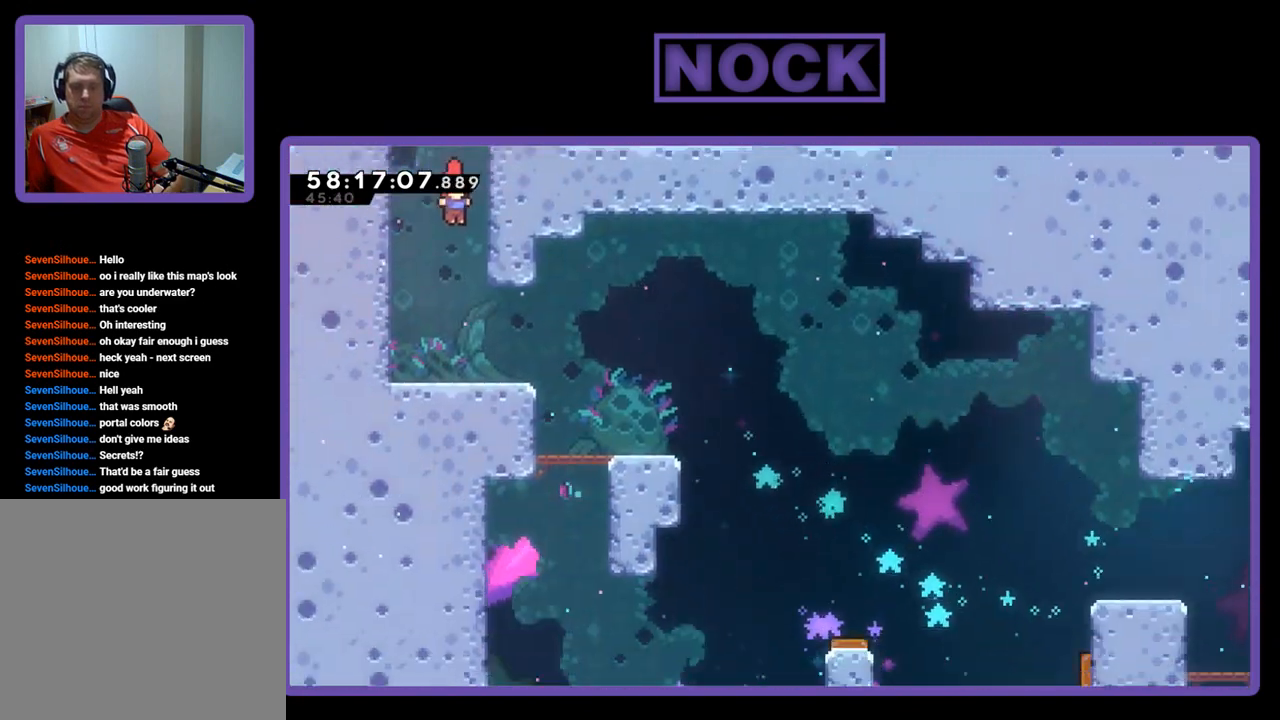
{"buttons": ["CIRCLE", "DPAD_UP"], "right_stick": "center", "events": [[33, "CIRCLE", "up"], [100, "CIRCLE", "down"], [233, "CIRCLE", "up"], [300, "CIRCLE", "down"], [400, "CIRCLE", "up"], [433, "CIRCLE", "down"]]}
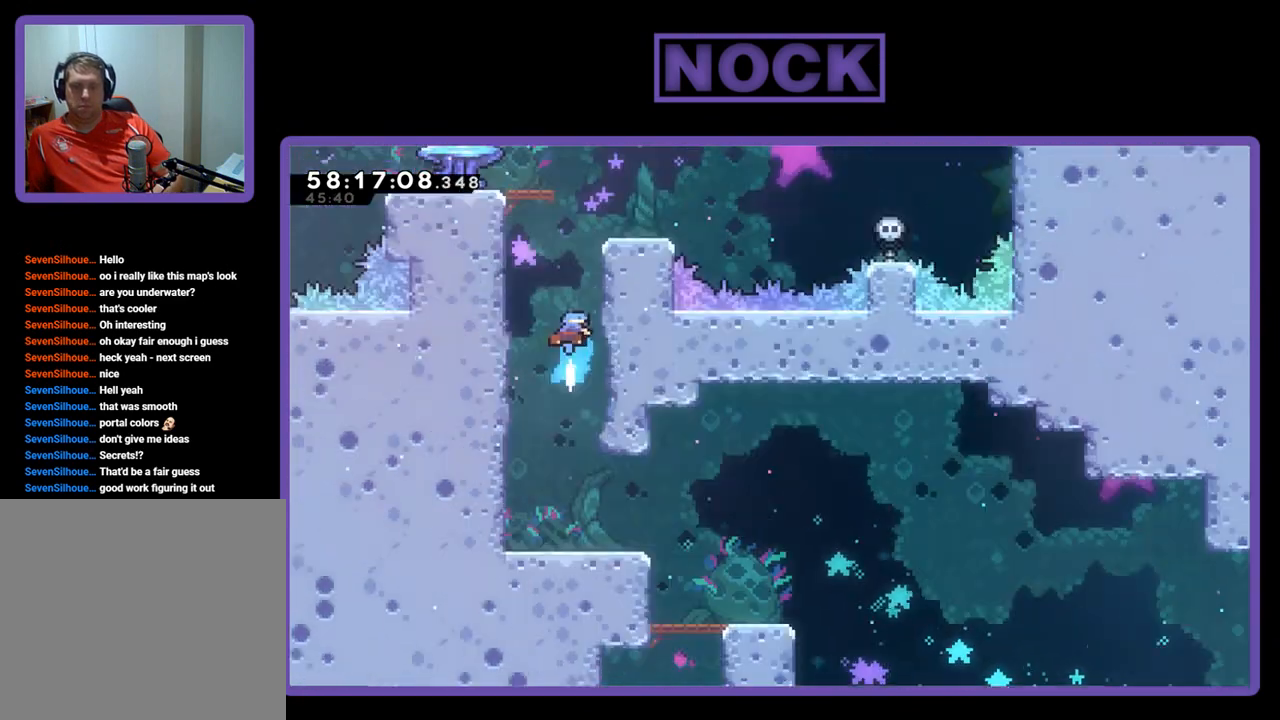
{"buttons": ["CROSS", "R2", "DPAD_UP", "DPAD_LEFT"], "right_stick": "center", "events": [[233, "CIRCLE", "up"], [267, "R2", "down"], [367, "DPAD_LEFT", "down"], [467, "CROSS", "down"]]}
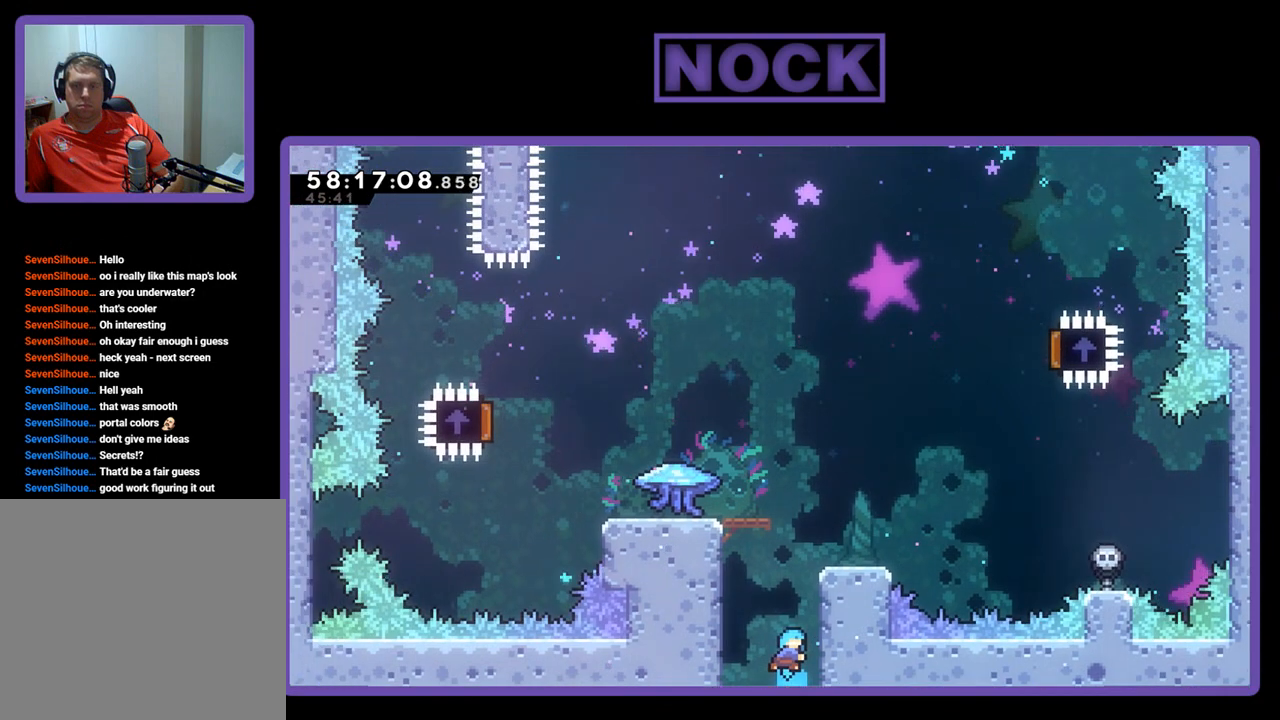
{"buttons": ["CROSS", "R2", "DPAD_UP", "DPAD_LEFT"], "right_stick": "center", "events": [[133, "CROSS", "up"], [200, "CROSS", "down"], [333, "CROSS", "up"], [433, "CROSS", "down"]]}
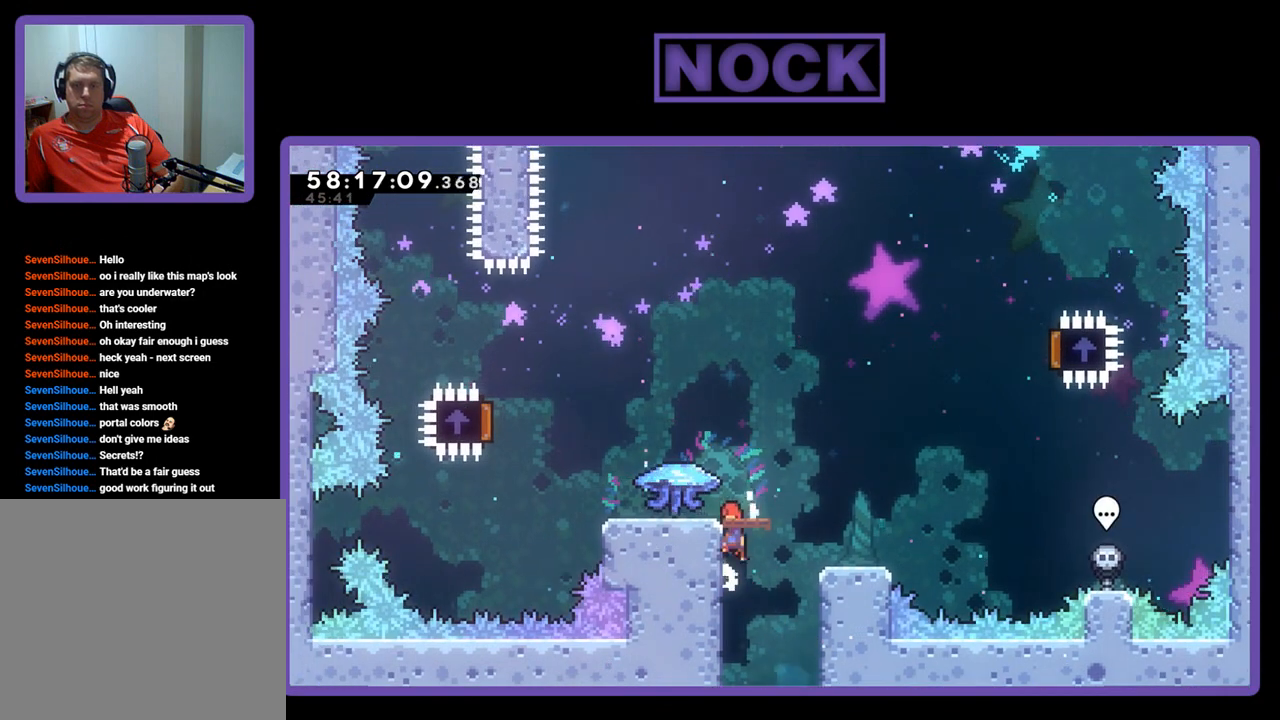
{"buttons": ["R2"], "right_stick": "center", "events": [[67, "CROSS", "up"], [100, "CROSS", "down"], [233, "DPAD_LEFT", "up"], [300, "CROSS", "up"], [333, "DPAD_UP", "up"]]}
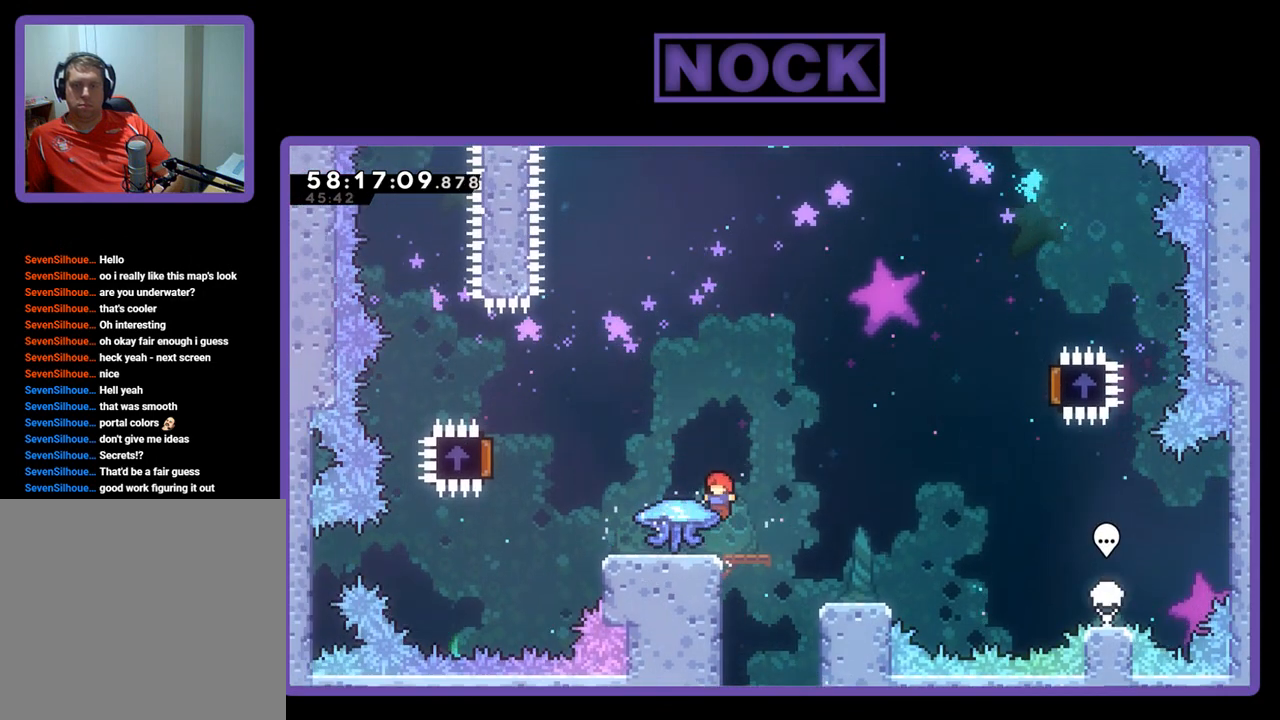
{"buttons": ["R2"], "right_stick": "center", "events": [[233, "DPAD_LEFT", "down"], [433, "DPAD_LEFT", "up"]]}
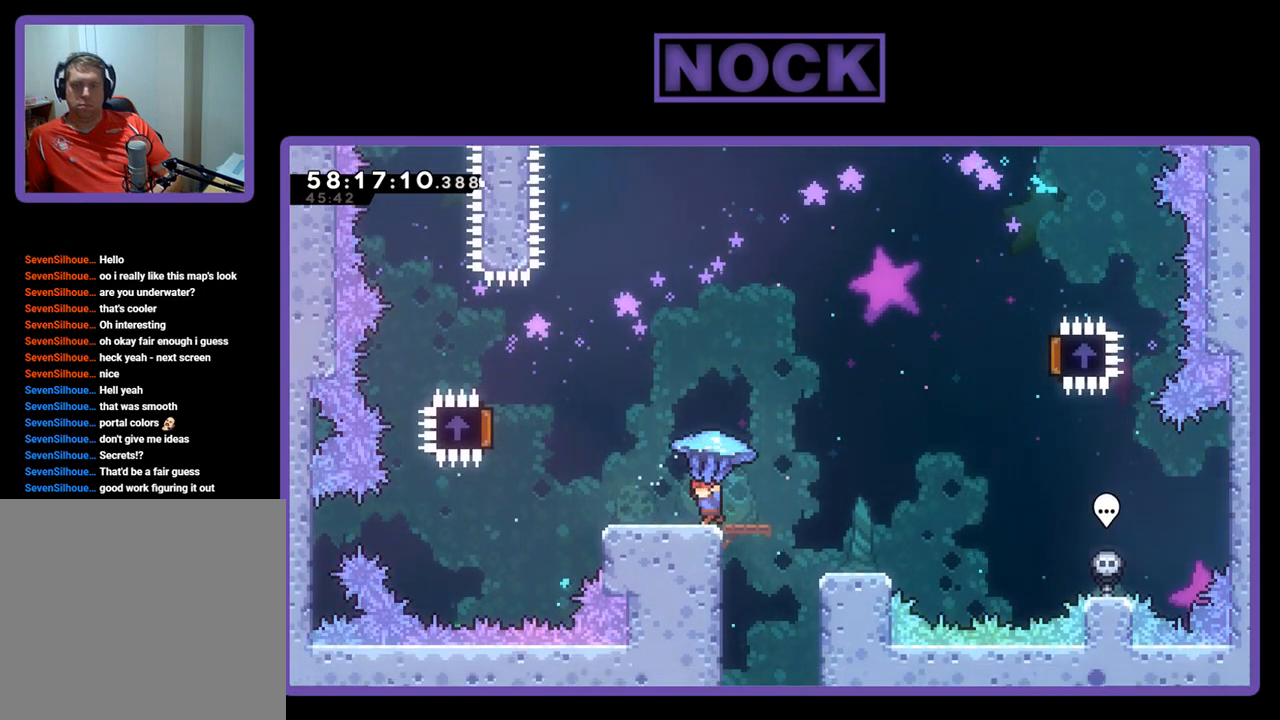
{"buttons": ["CROSS", "R2"], "right_stick": "center", "events": [[167, "DPAD_UP", "down"], [200, "CROSS", "down"], [500, "DPAD_UP", "up"]]}
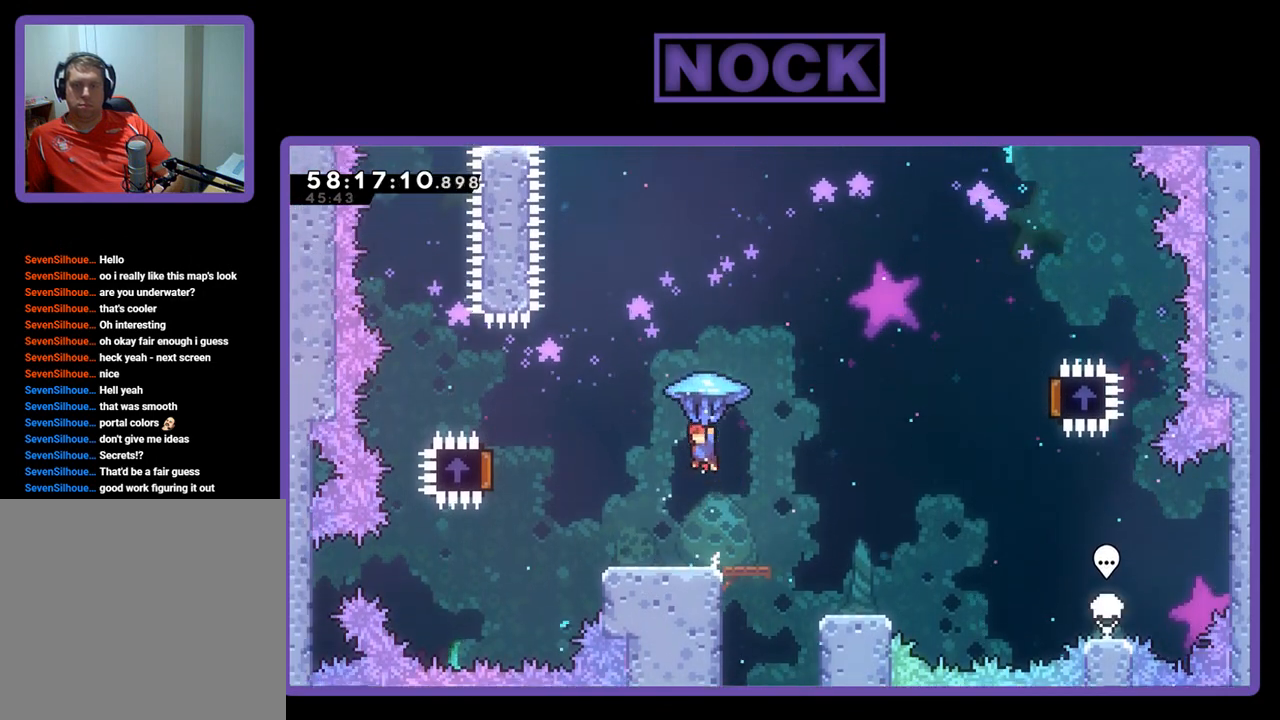
{"buttons": ["R2"], "right_stick": "center", "events": [[33, "CROSS", "up"], [33, "R2", "up"], [200, "DPAD_DOWN", "down"], [267, "DPAD_DOWN", "up"], [467, "R2", "down"]]}
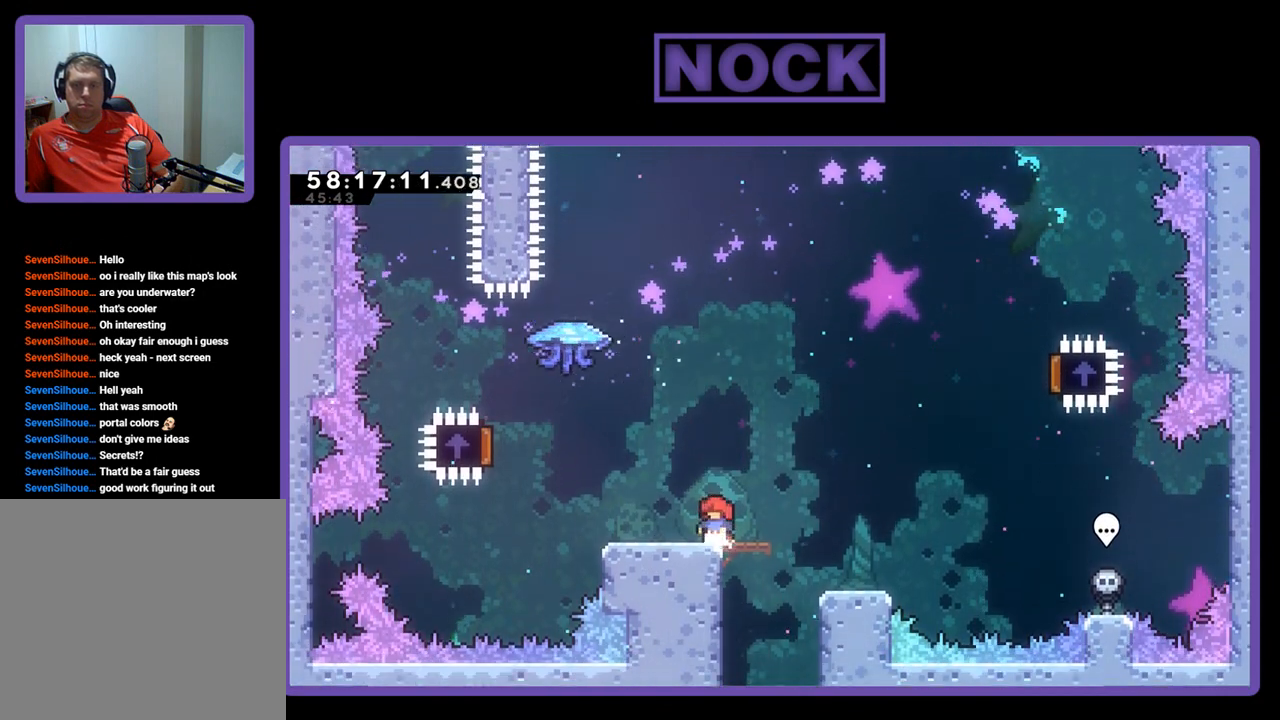
{"buttons": ["R2"], "right_stick": "center", "events": [[100, "DPAD_LEFT", "down"], [167, "DPAD_LEFT", "up"]]}
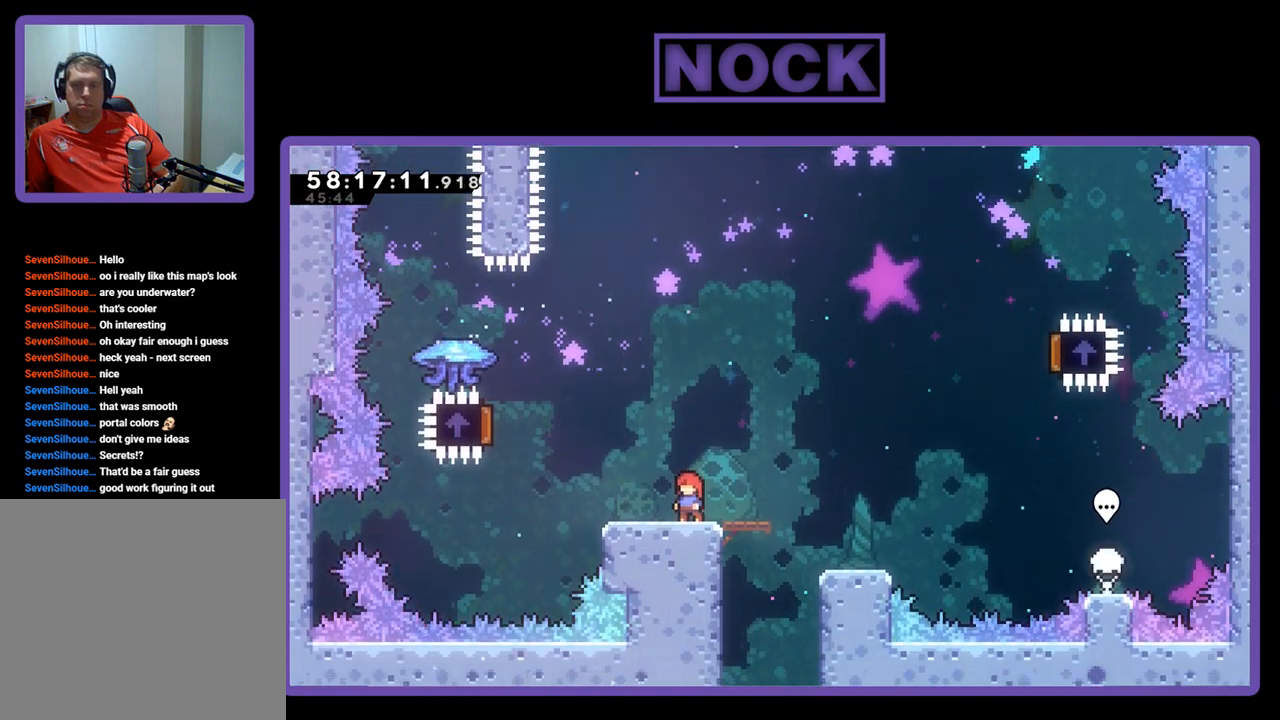
{"buttons": ["R2"], "right_stick": "center", "events": []}
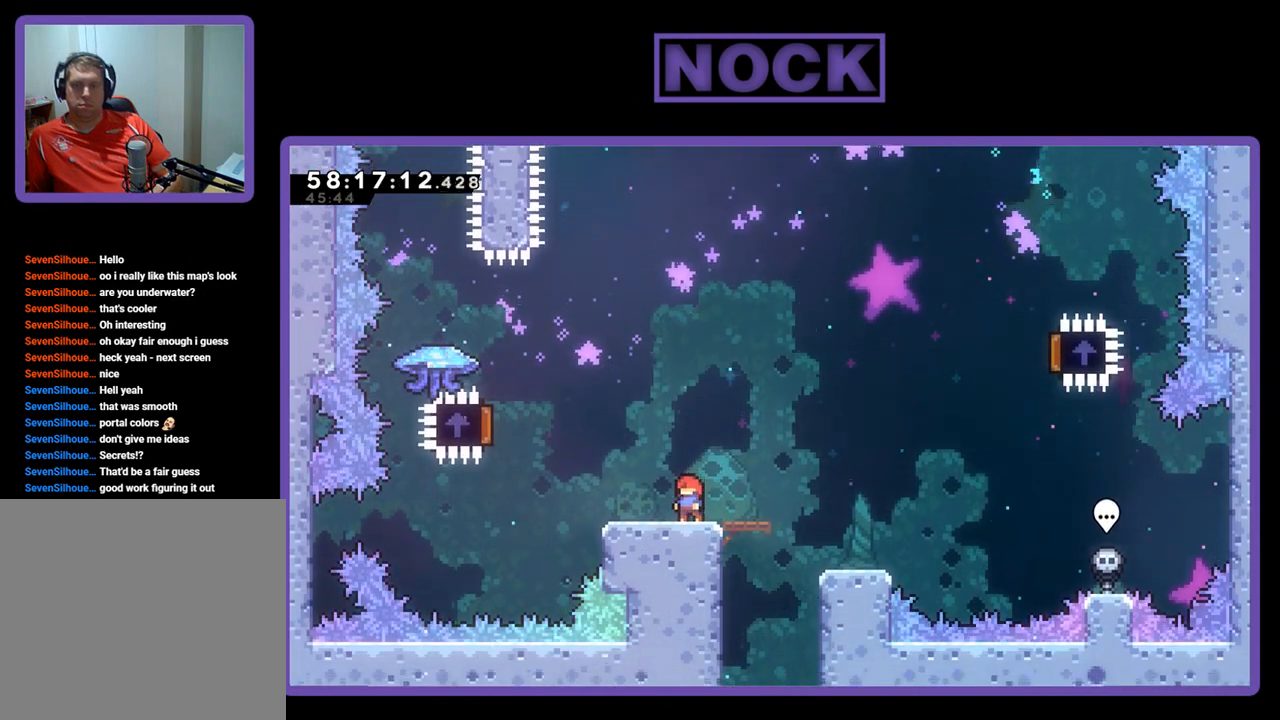
{"buttons": ["R2"], "right_stick": "center", "events": []}
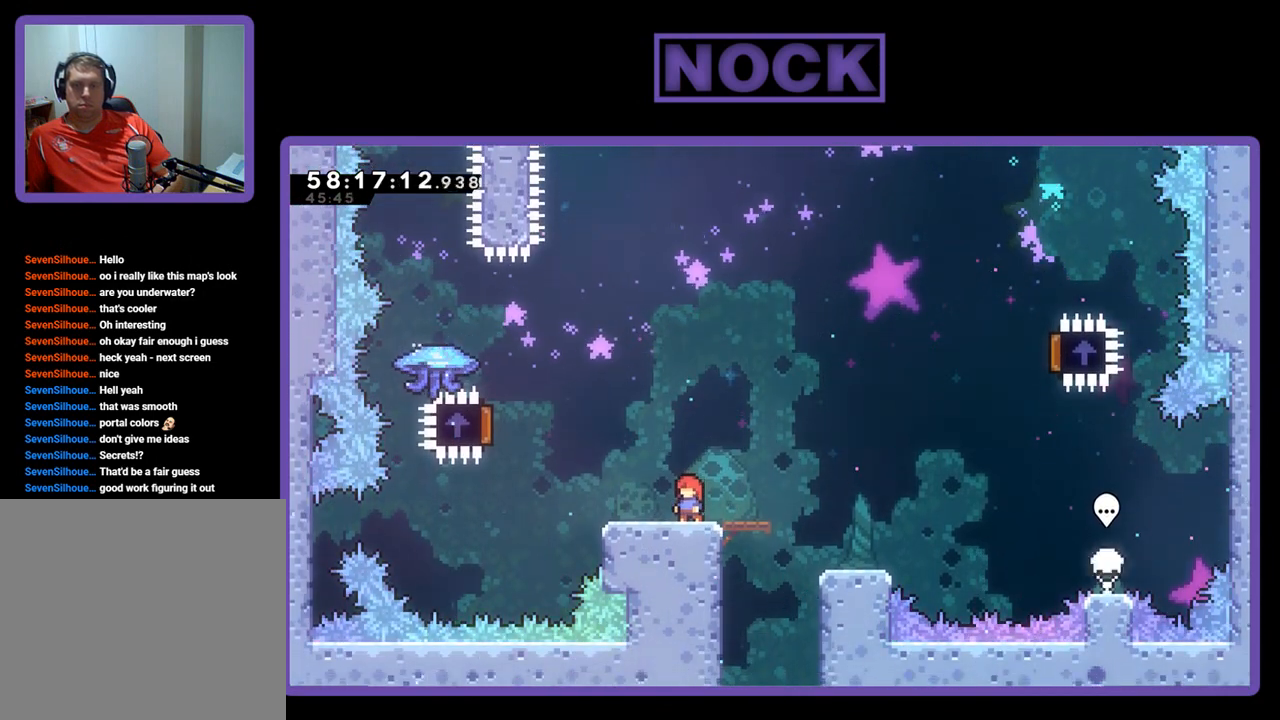
{"buttons": ["R2", "DPAD_RIGHT"], "right_stick": "center", "events": [[333, "DPAD_RIGHT", "down"]]}
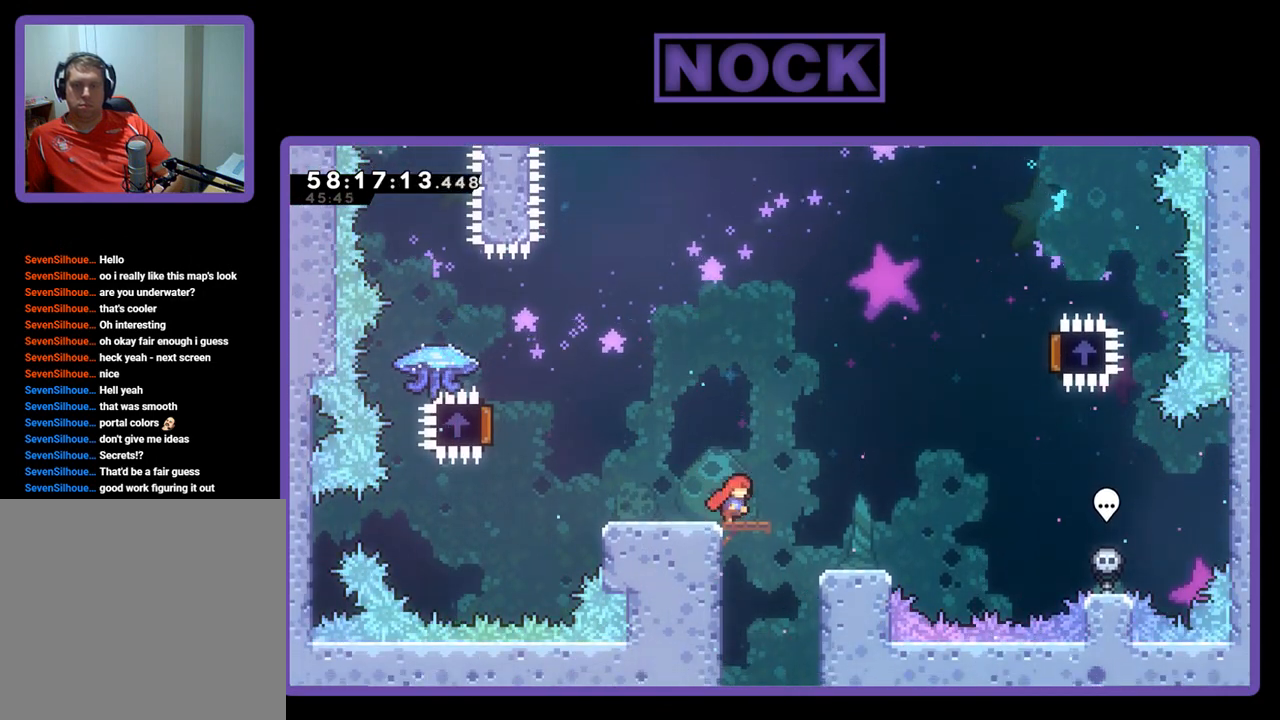
{"buttons": ["DPAD_LEFT"], "right_stick": "center", "events": [[233, "DPAD_RIGHT", "up"], [367, "DPAD_LEFT", "down"], [367, "R2", "up"]]}
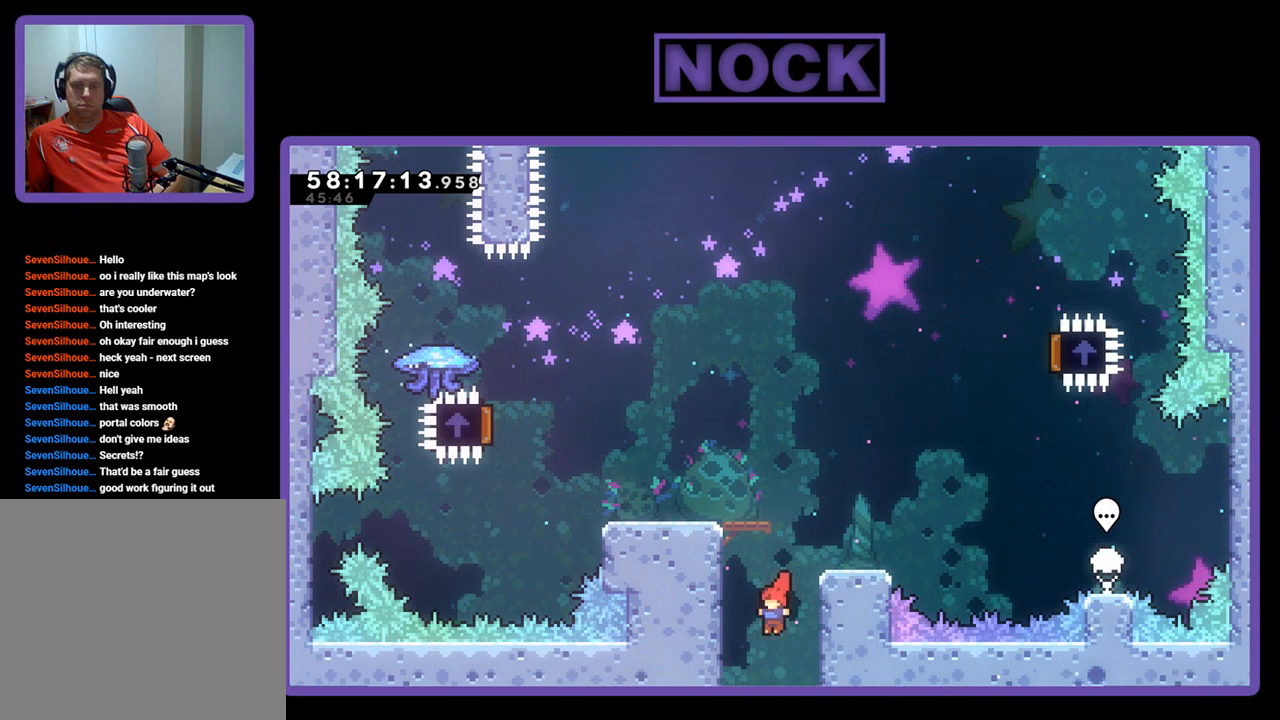
{"buttons": ["DPAD_UP"], "right_stick": "center", "events": [[33, "DPAD_LEFT", "up"], [167, "DPAD_UP", "down"], [300, "CIRCLE", "down"], [467, "CIRCLE", "up"]]}
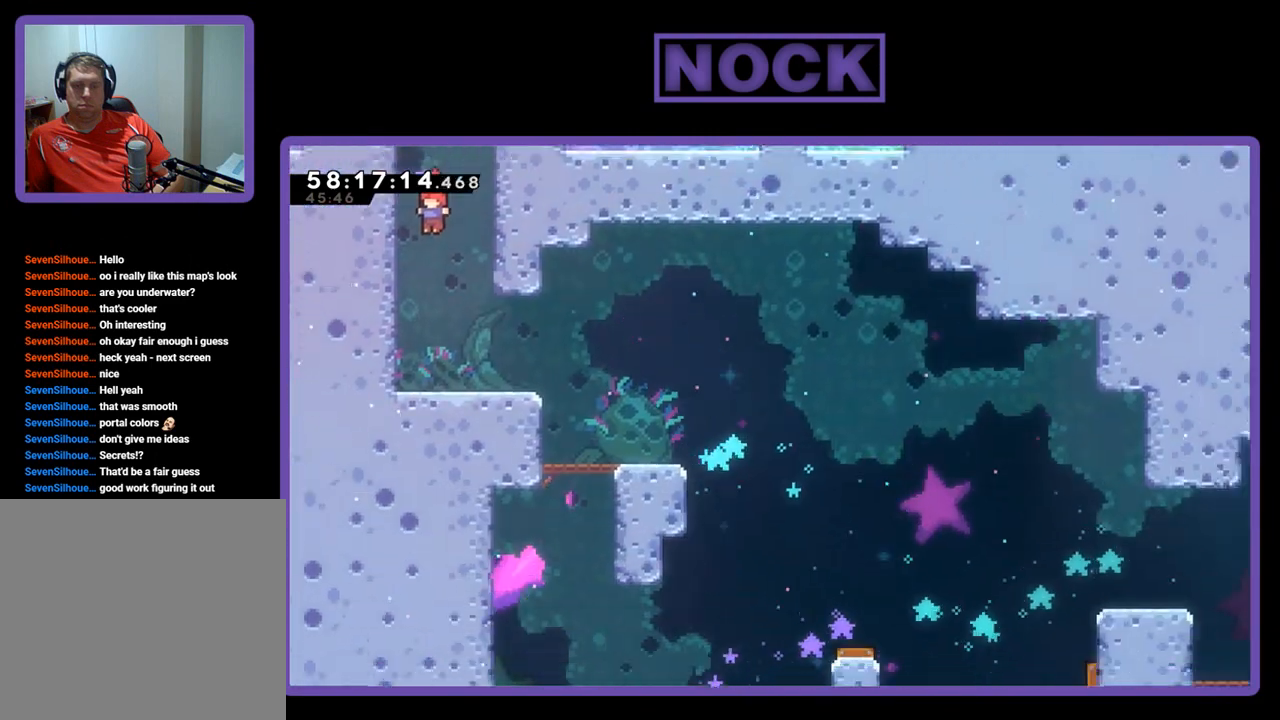
{"buttons": ["CIRCLE", "DPAD_UP"], "right_stick": "center", "events": [[33, "CIRCLE", "down"], [167, "CIRCLE", "up"], [267, "CIRCLE", "down"], [400, "CIRCLE", "up"], [467, "CIRCLE", "down"]]}
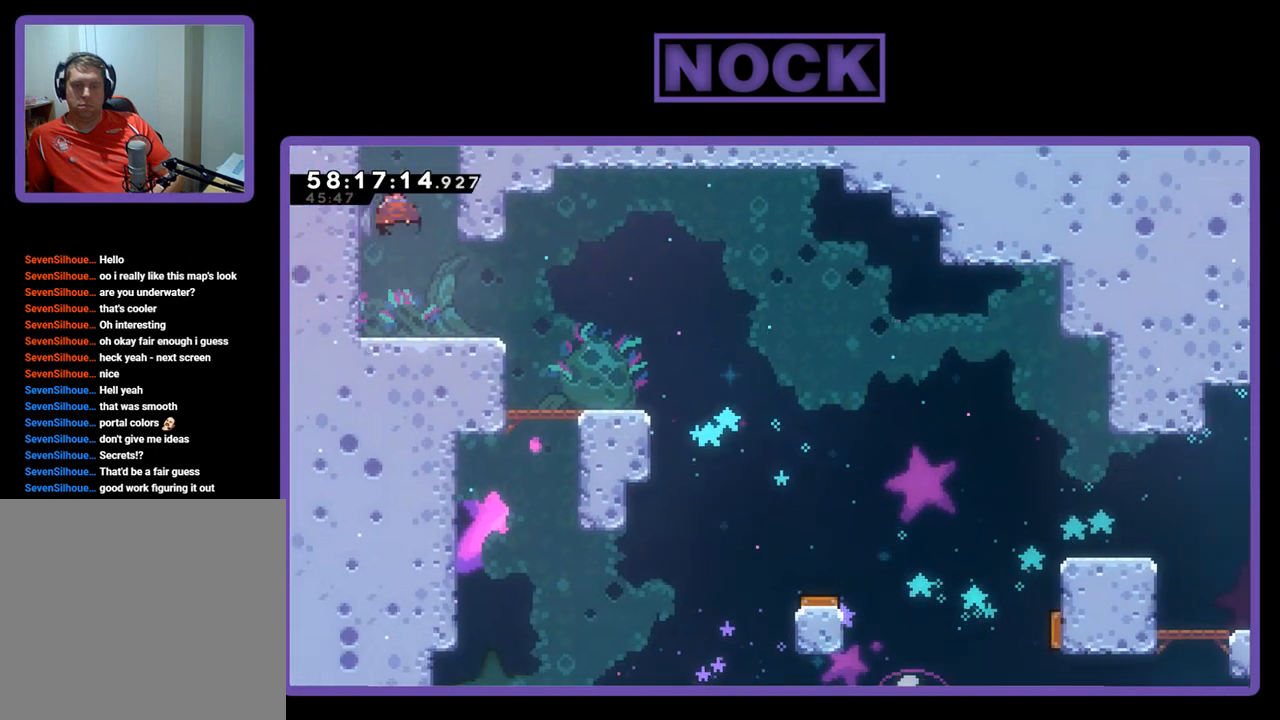
{"buttons": ["DPAD_UP", "DPAD_LEFT"], "right_stick": "center", "events": [[167, "CIRCLE", "up"], [233, "CIRCLE", "down"], [433, "CIRCLE", "up"], [467, "DPAD_LEFT", "down"]]}
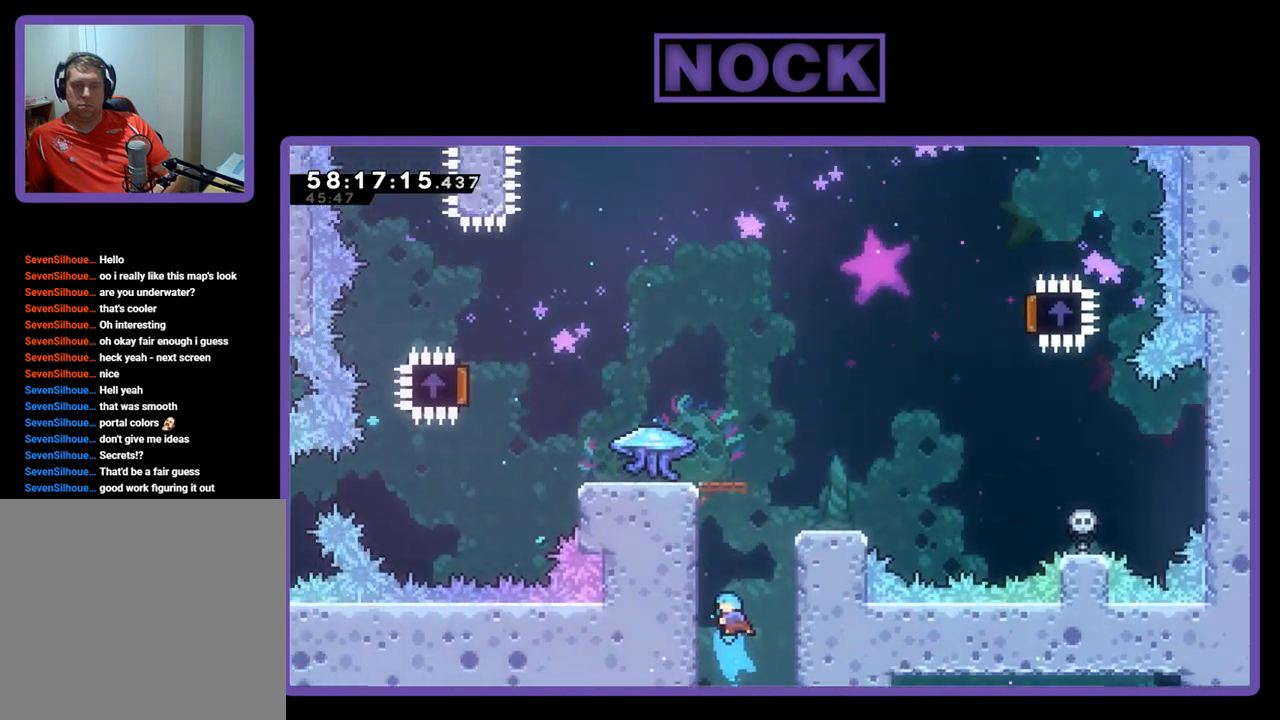
{"buttons": ["CROSS", "R2", "DPAD_UP", "DPAD_LEFT"], "right_stick": "center", "events": [[67, "R2", "down"], [233, "CROSS", "down"], [367, "CROSS", "up"], [433, "CROSS", "down"]]}
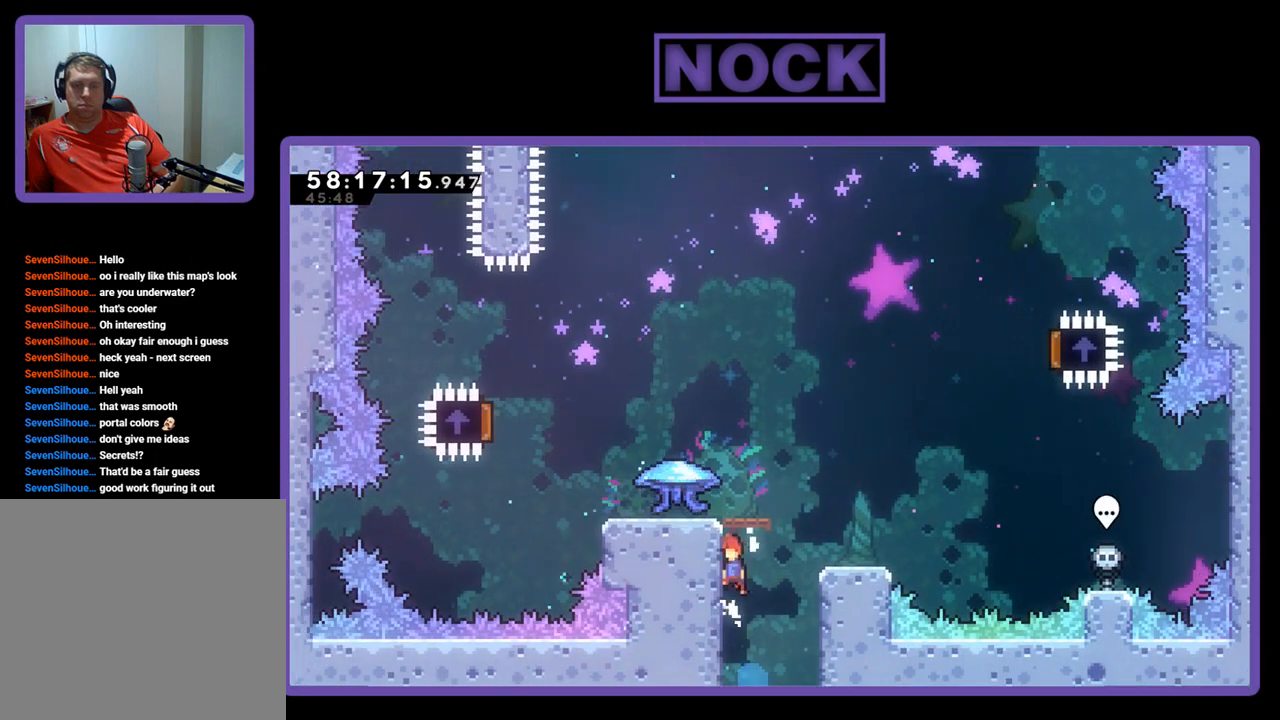
{"buttons": ["CROSS", "R2"], "right_stick": "center", "events": [[67, "CROSS", "up"], [133, "CROSS", "down"], [133, "DPAD_LEFT", "up"], [333, "DPAD_UP", "up"]]}
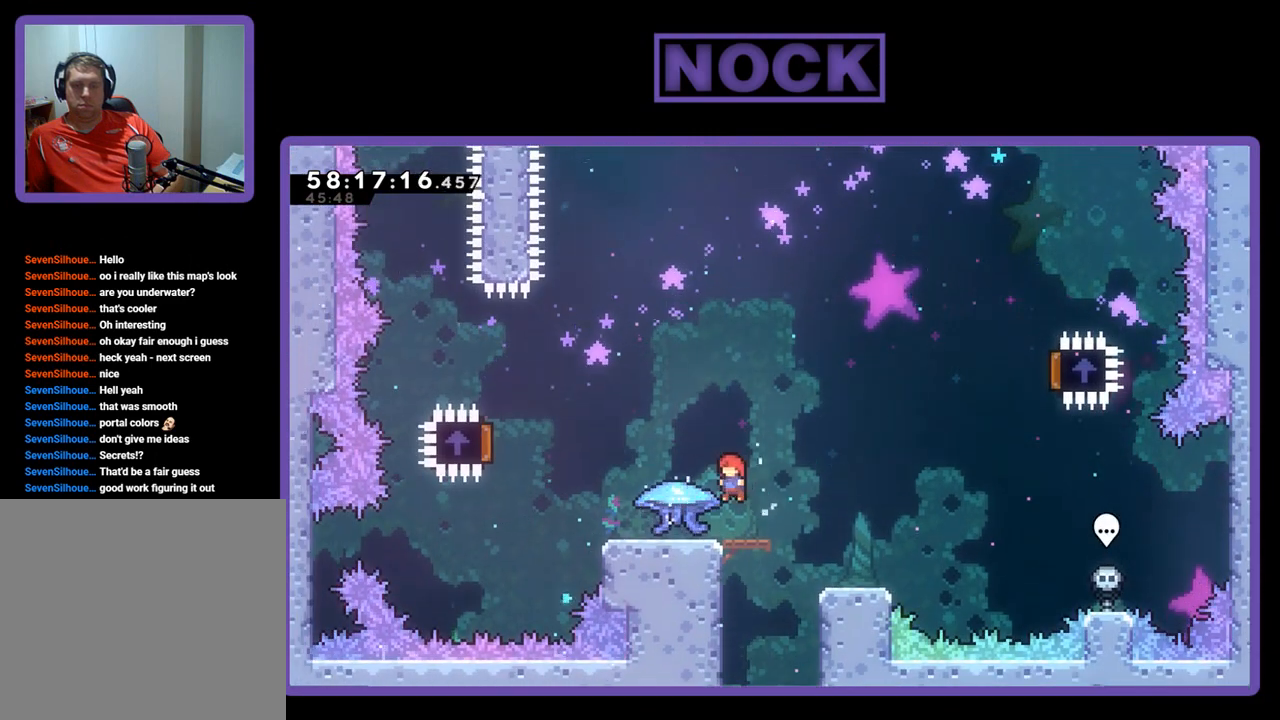
{"buttons": ["R2", "DPAD_LEFT"], "right_stick": "center", "events": [[233, "CROSS", "up"], [300, "DPAD_LEFT", "down"]]}
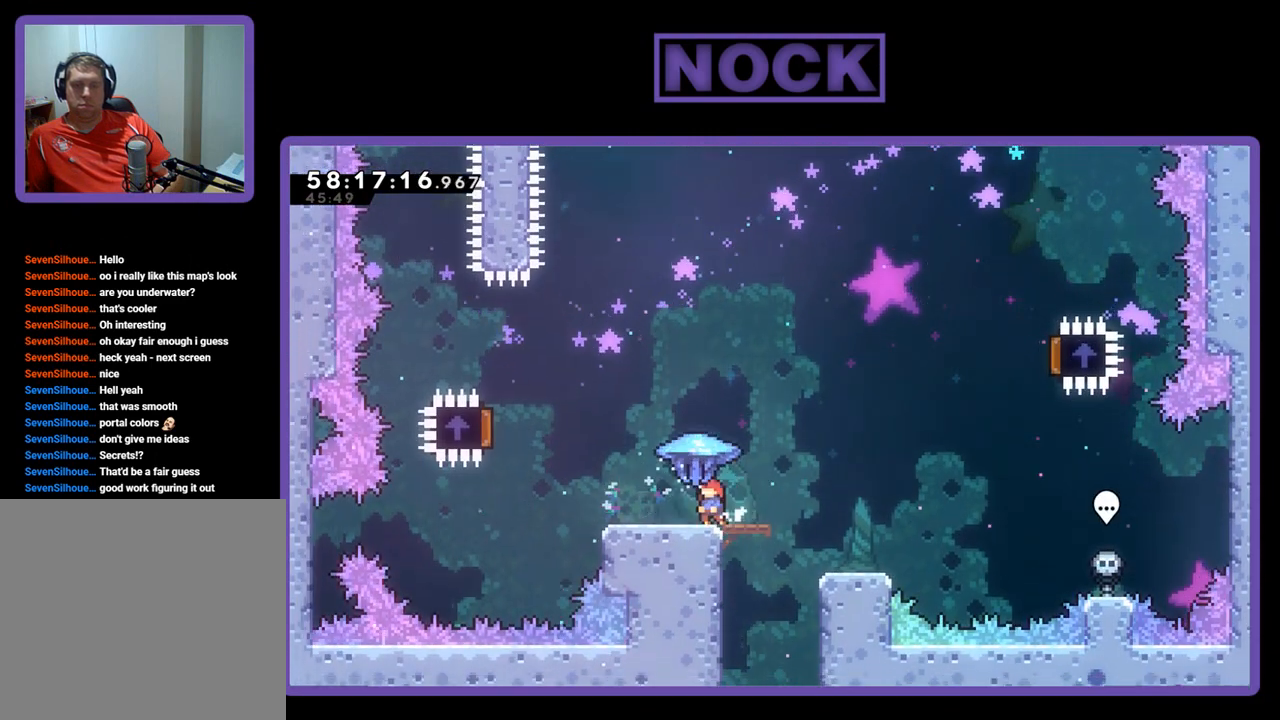
{"buttons": ["R2", "DPAD_LEFT"], "right_stick": "center", "events": []}
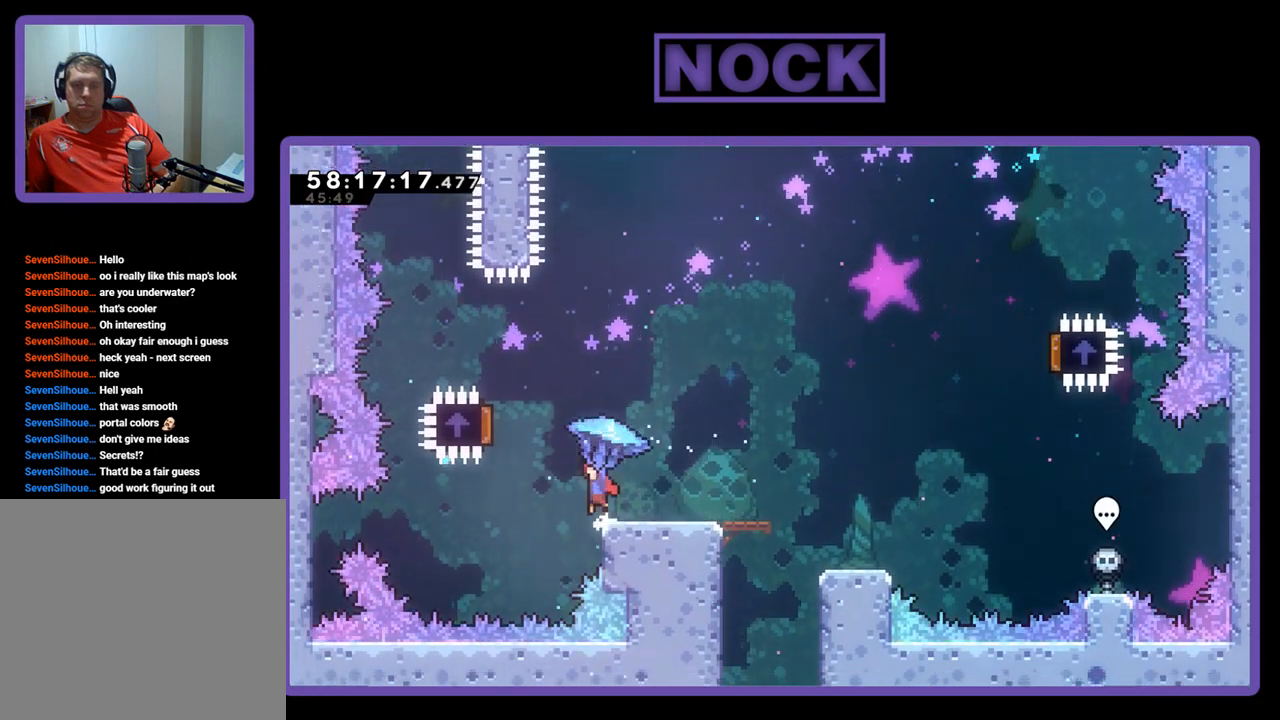
{"buttons": ["CROSS", "R2", "DPAD_RIGHT"], "right_stick": "center", "events": [[33, "CROSS", "down"], [300, "DPAD_UP", "down"], [333, "DPAD_LEFT", "up"], [400, "DPAD_RIGHT", "down"], [433, "DPAD_UP", "up"]]}
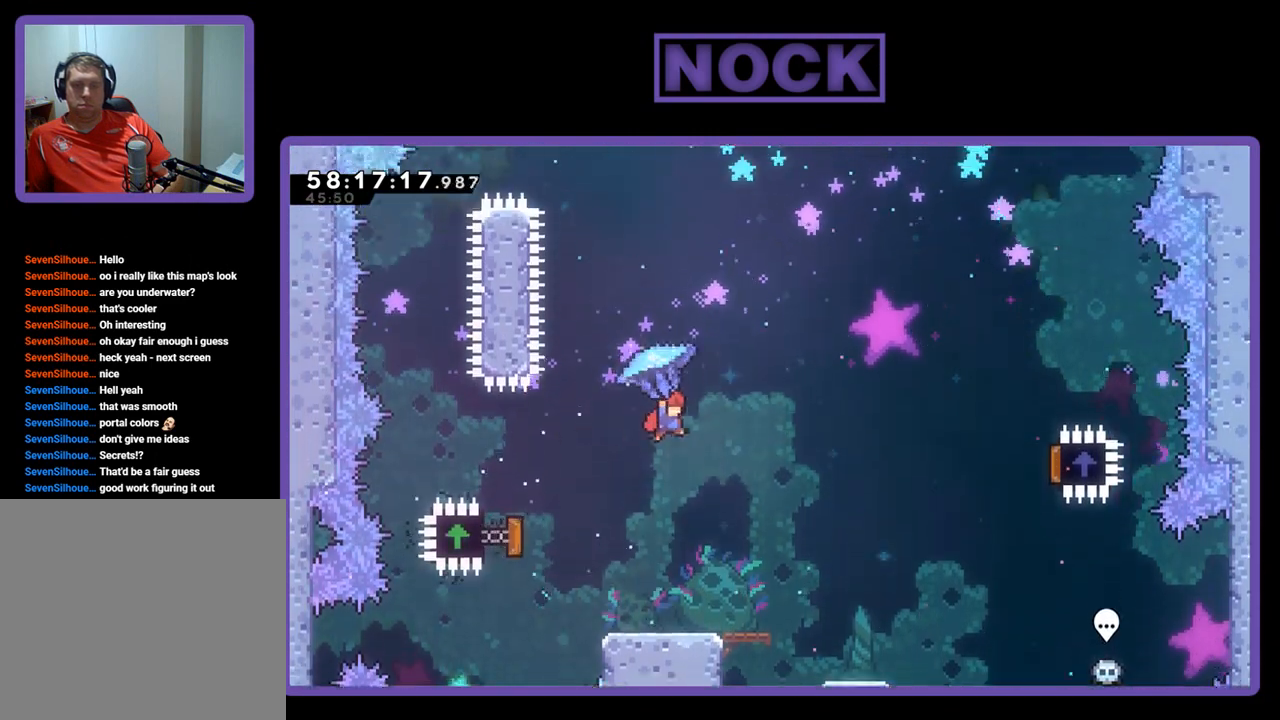
{"buttons": ["R2", "DPAD_RIGHT"], "right_stick": "center", "events": [[33, "CROSS", "up"]]}
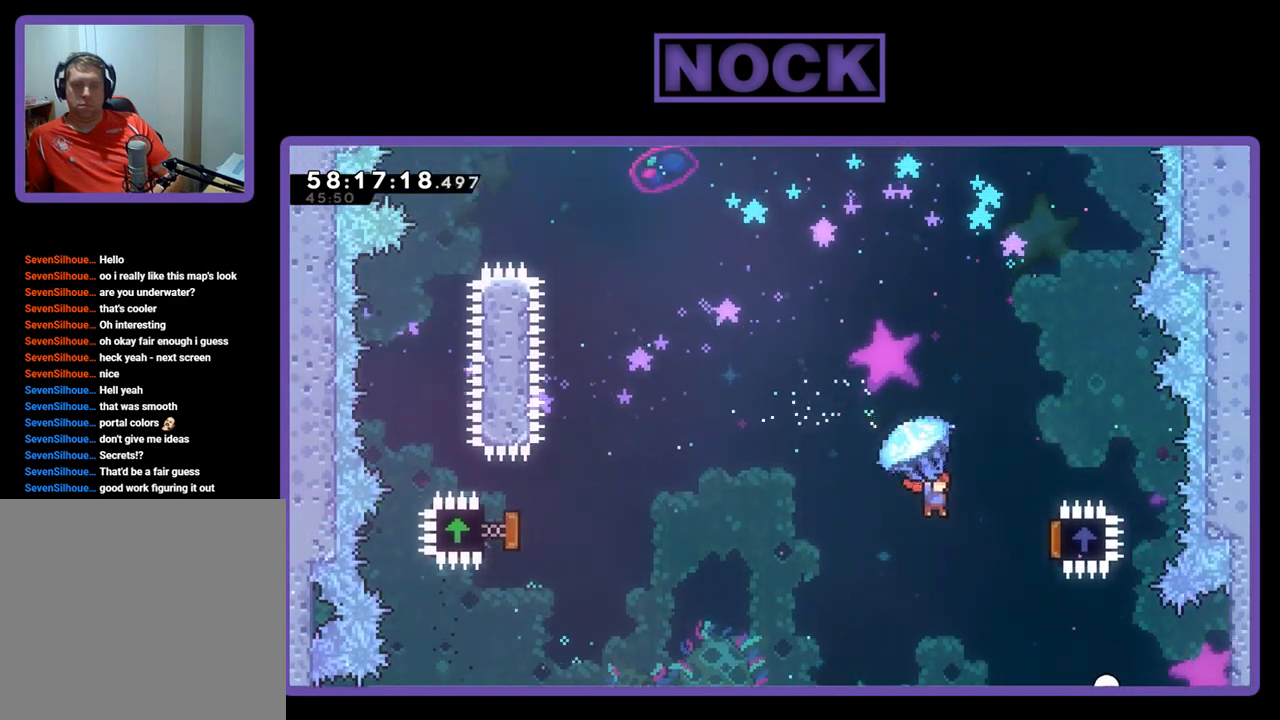
{"buttons": ["R2", "DPAD_UP", "DPAD_LEFT"], "right_stick": "center", "events": [[233, "DPAD_UP", "down"], [267, "DPAD_RIGHT", "up"], [300, "DPAD_LEFT", "down"]]}
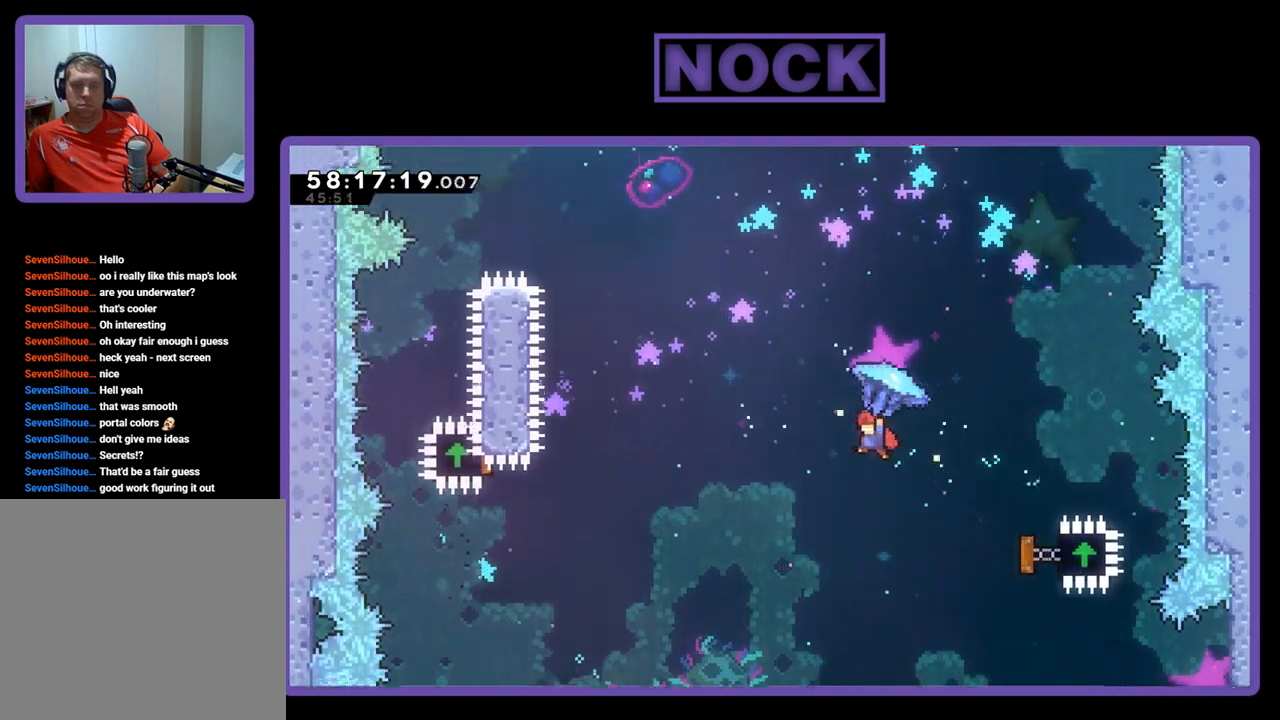
{"buttons": ["CIRCLE", "DPAD_UP"], "right_stick": "center", "events": [[467, "CIRCLE", "down"], [467, "DPAD_LEFT", "up"], [500, "R2", "up"]]}
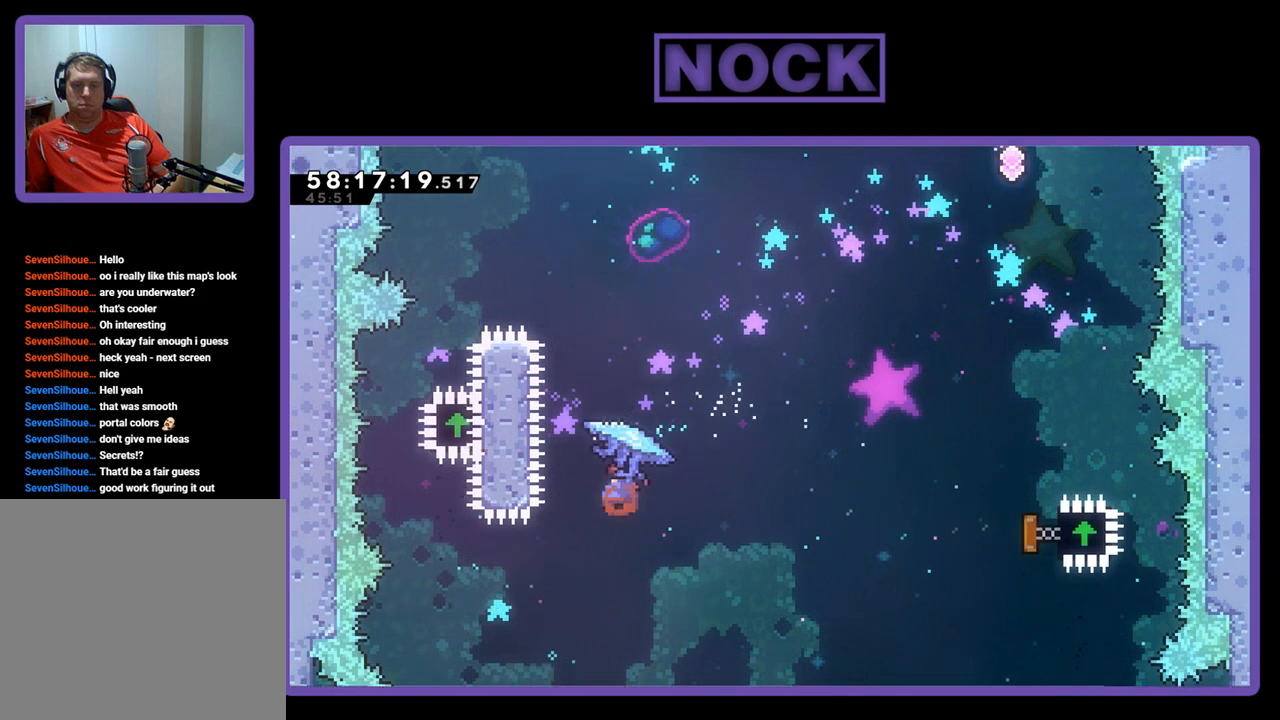
{"buttons": ["CROSS", "CIRCLE", "R2", "DPAD_UP"], "right_stick": "center", "events": [[67, "CIRCLE", "up"], [133, "CIRCLE", "down"], [133, "CROSS", "down"], [133, "R2", "down"]]}
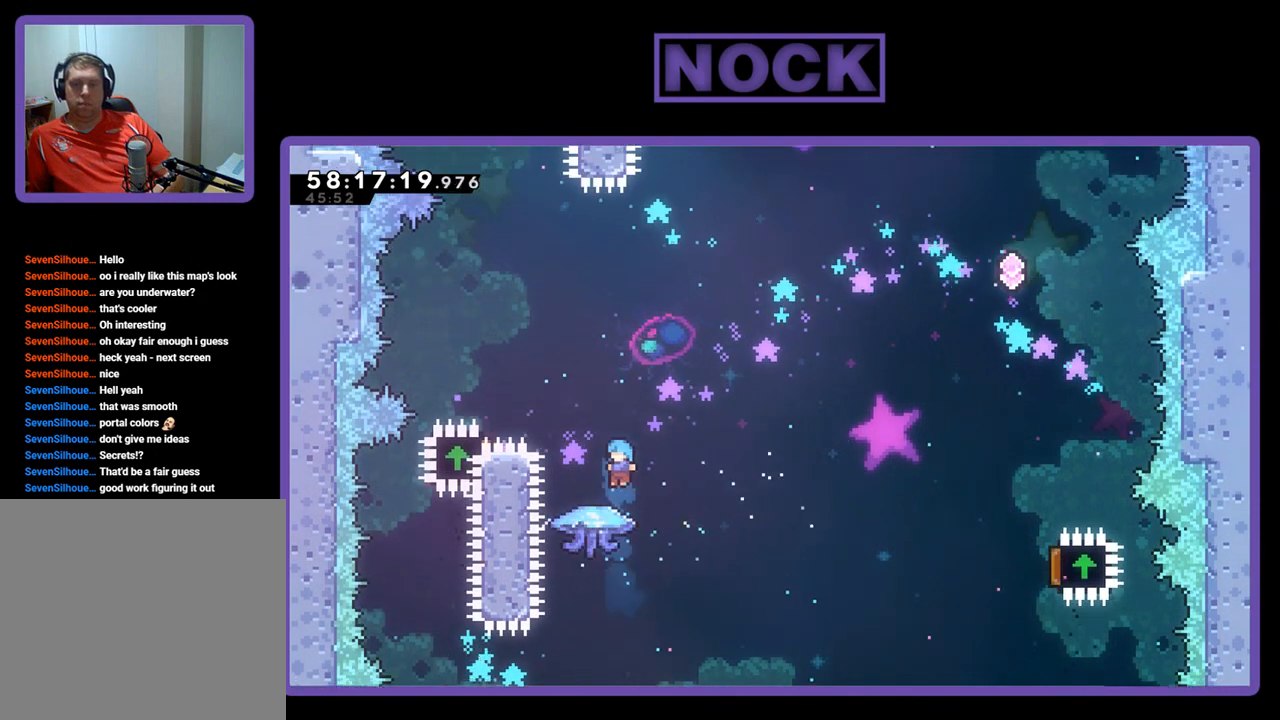
{"buttons": ["CROSS", "R2", "DPAD_UP"], "right_stick": "center", "events": [[33, "DPAD_LEFT", "down"], [100, "CROSS", "up"], [133, "CIRCLE", "up"], [167, "DPAD_LEFT", "up"], [400, "CROSS", "down"]]}
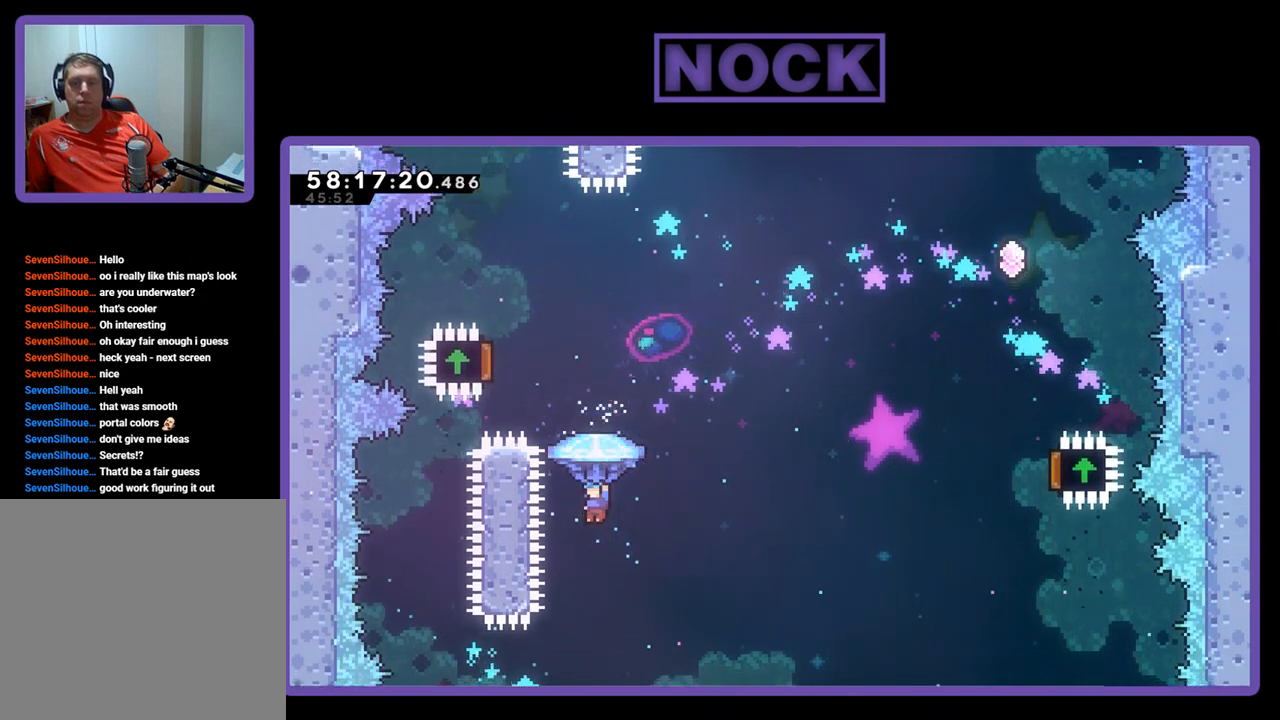
{"buttons": ["CROSS", "CIRCLE", "R2", "DPAD_RIGHT"], "right_stick": "center", "events": [[100, "CIRCLE", "down"], [100, "DPAD_LEFT", "down"], [300, "DPAD_LEFT", "up"], [333, "DPAD_RIGHT", "down"], [333, "DPAD_UP", "up"]]}
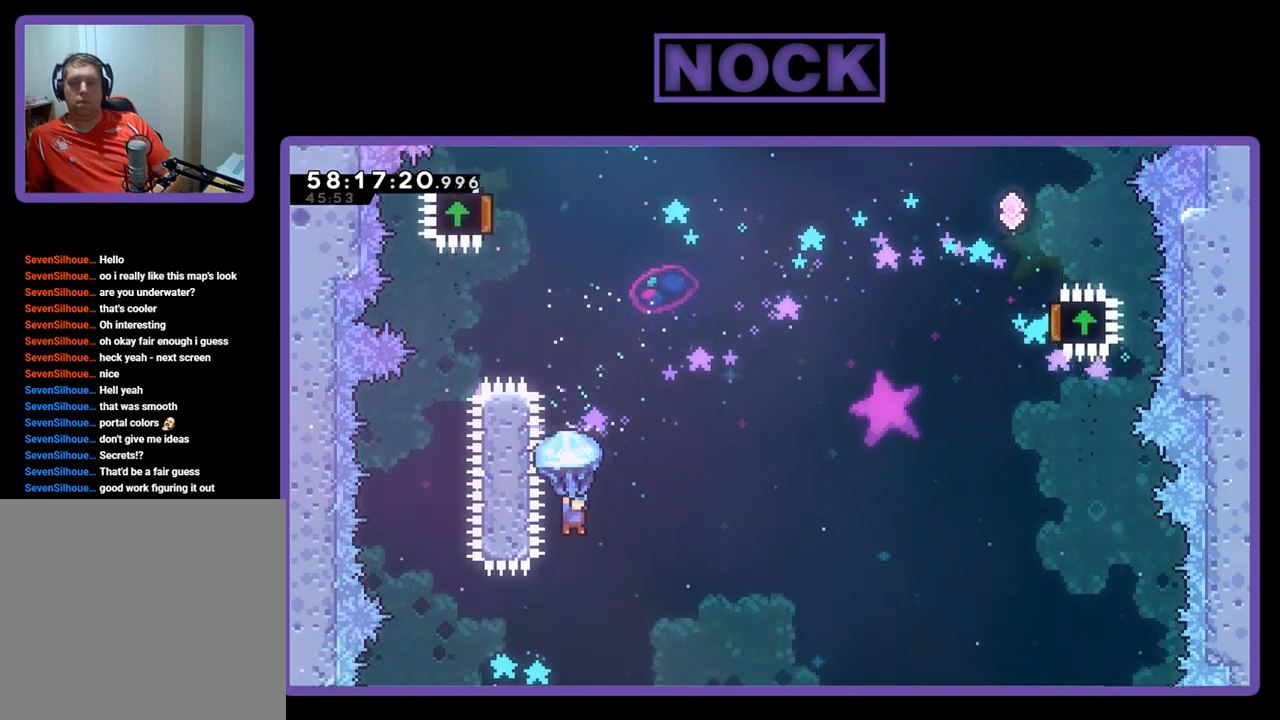
{"buttons": [], "right_stick": "center", "events": [[200, "CROSS", "up"], [233, "CIRCLE", "up"], [267, "DPAD_RIGHT", "up"], [267, "R2", "up"]]}